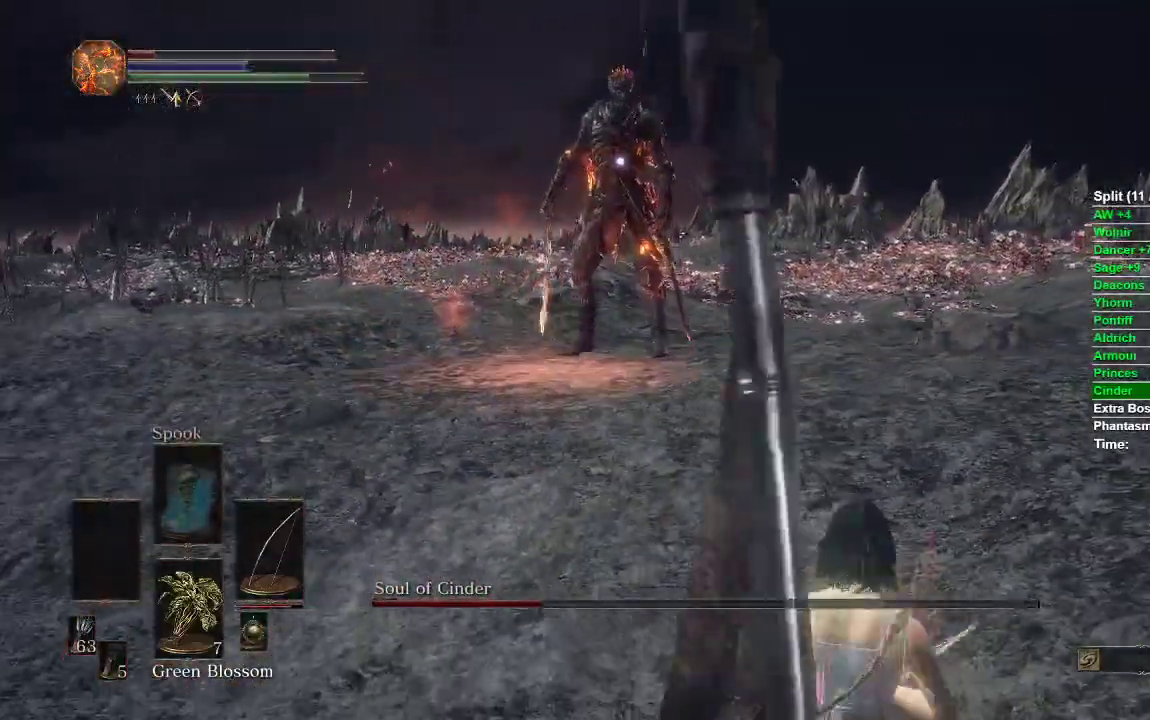
Gameplay with a controller (Xbox layout); each line is a JSON object with the inputs held at the frame after it (dt_ms = milliseconds from this image to that frame). "events" lists button and stick changes between this image and that frame as [ms after this image, input, new state], when the widget could be followed in between.
{"dt_ms": 500, "buttons": [], "left_stick": "right", "right_stick": "center", "events": [[133, "left_stick", "right"]]}
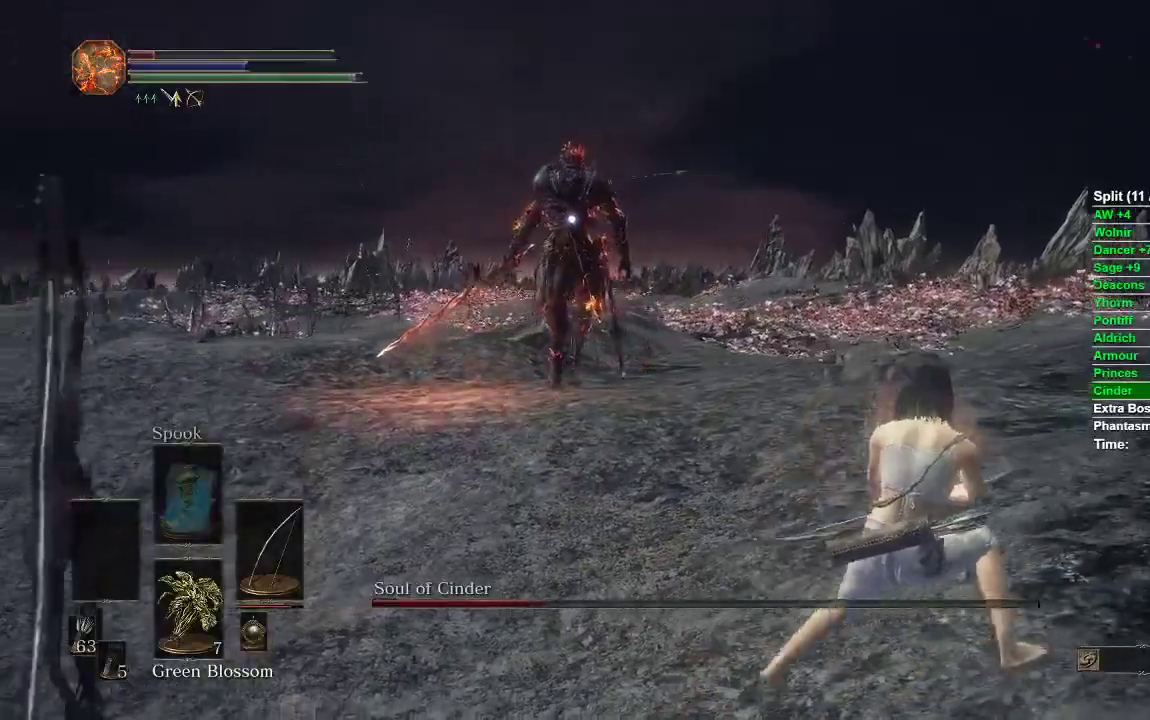
{"dt_ms": 500, "buttons": [], "left_stick": "right", "right_stick": "center", "events": []}
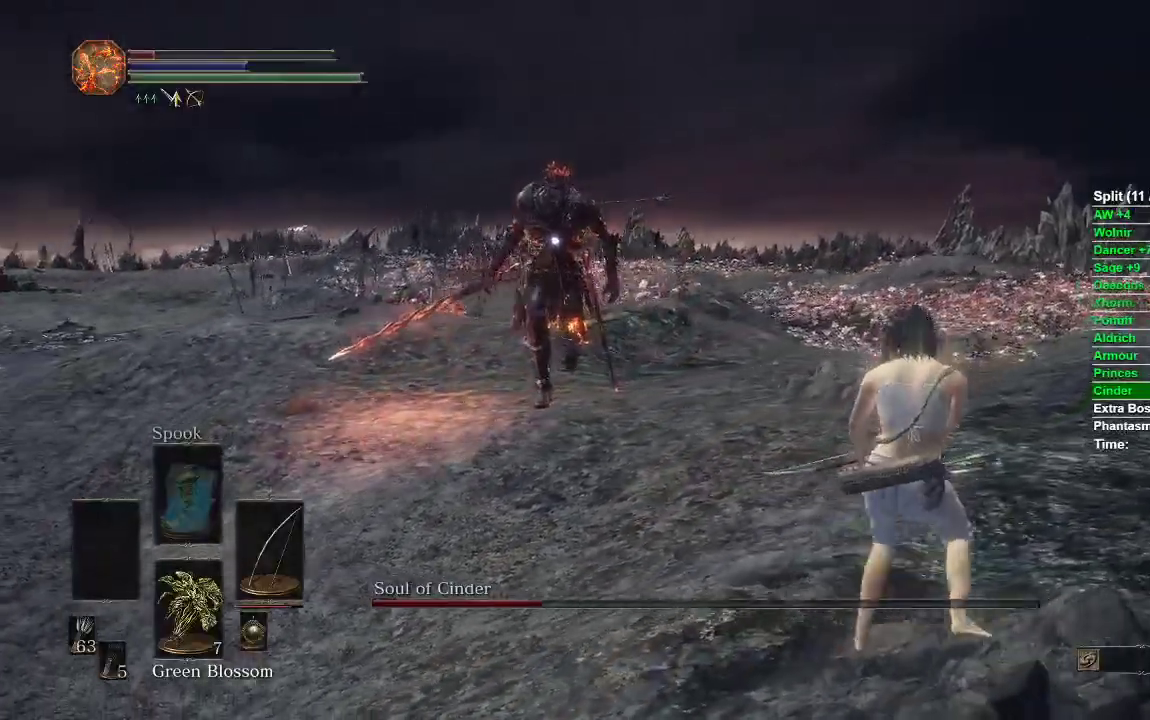
{"dt_ms": 500, "buttons": [], "left_stick": "up", "right_stick": "center", "events": [[117, "left_stick", "up-right"], [483, "left_stick", "up"]]}
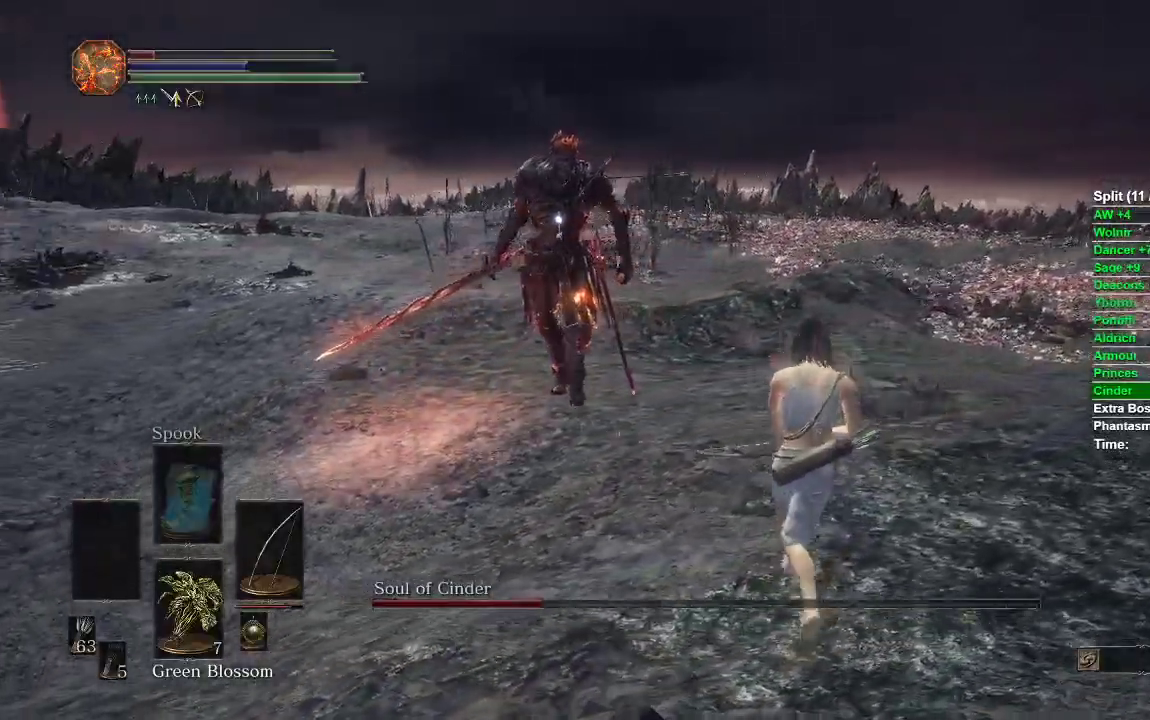
{"dt_ms": 500, "buttons": [], "left_stick": "down", "right_stick": "center", "events": [[283, "left_stick", "left"], [333, "left_stick", "down-left"], [450, "left_stick", "down"]]}
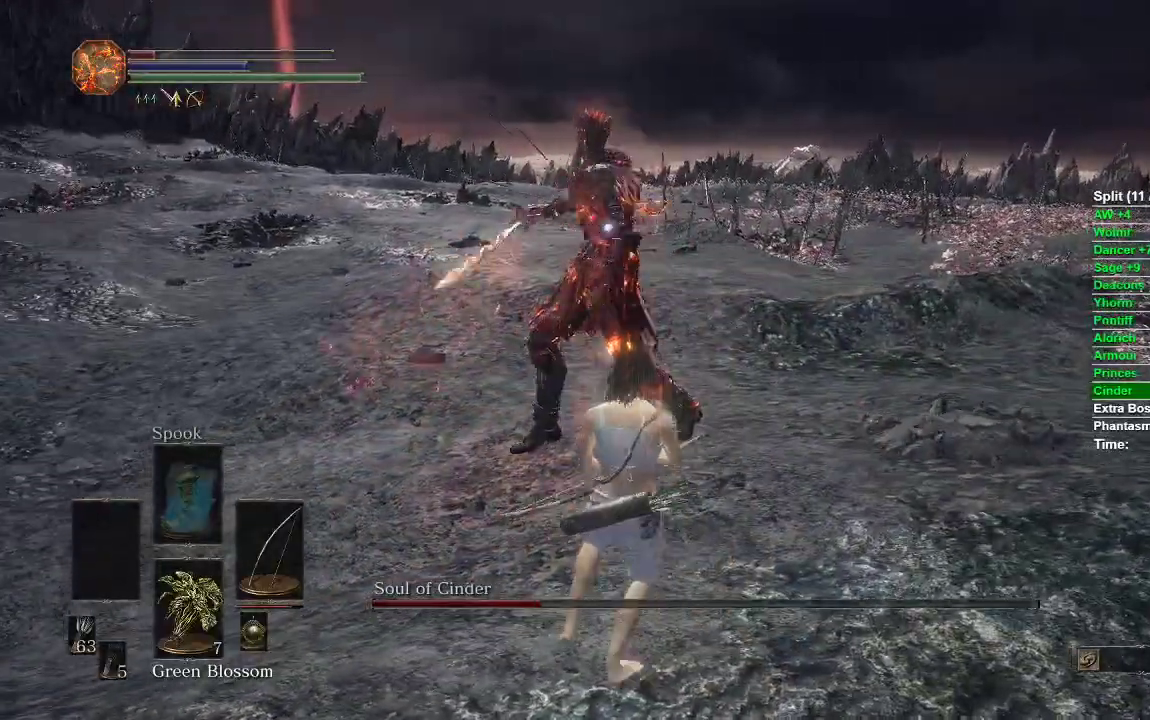
{"dt_ms": 500, "buttons": [], "left_stick": "down-right", "right_stick": "center", "events": [[233, "B", "down"], [233, "left_stick", "right"], [300, "B", "up"], [333, "left_stick", "down-right"]]}
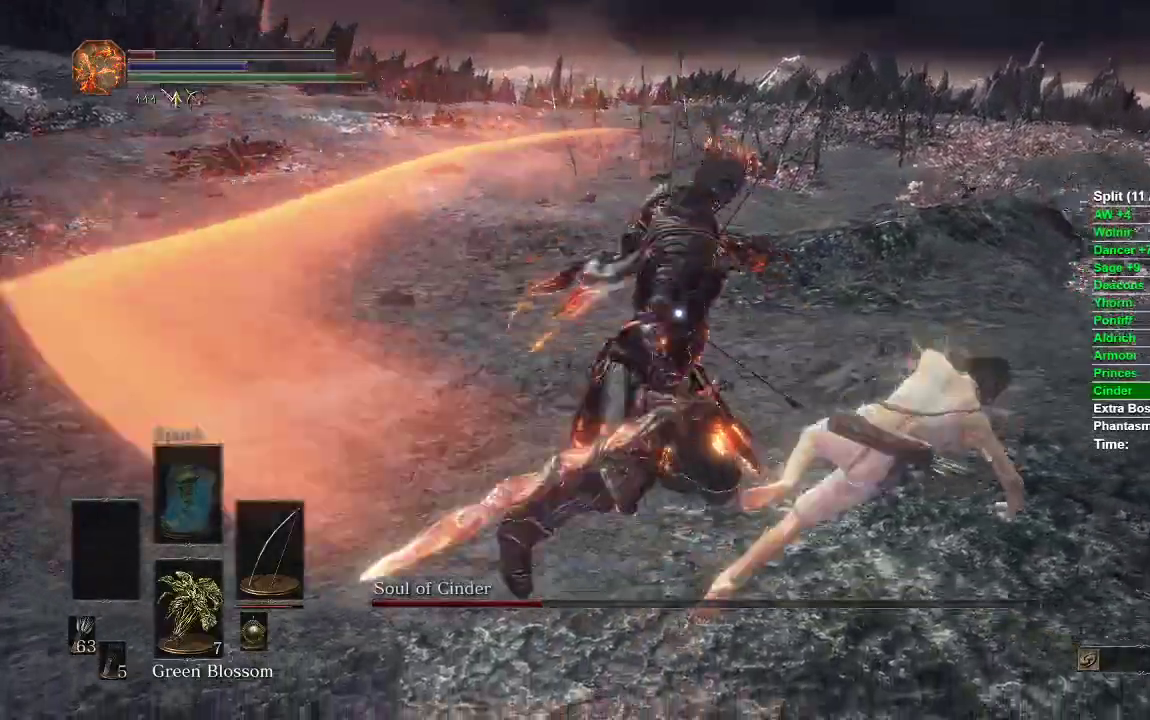
{"dt_ms": 1000, "buttons": ["B"], "left_stick": "down-right", "right_stick": "center"}
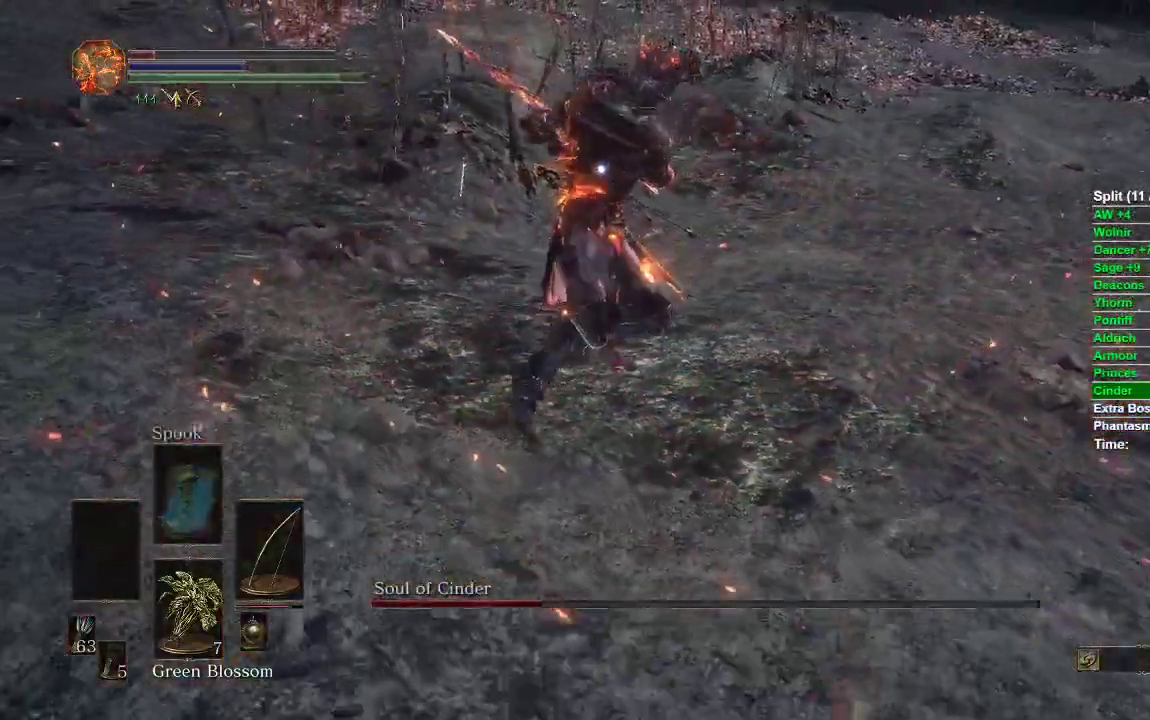
{"dt_ms": 500, "buttons": ["B"], "left_stick": "up-right", "right_stick": "center", "events": [[483, "left_stick", "up-right"]]}
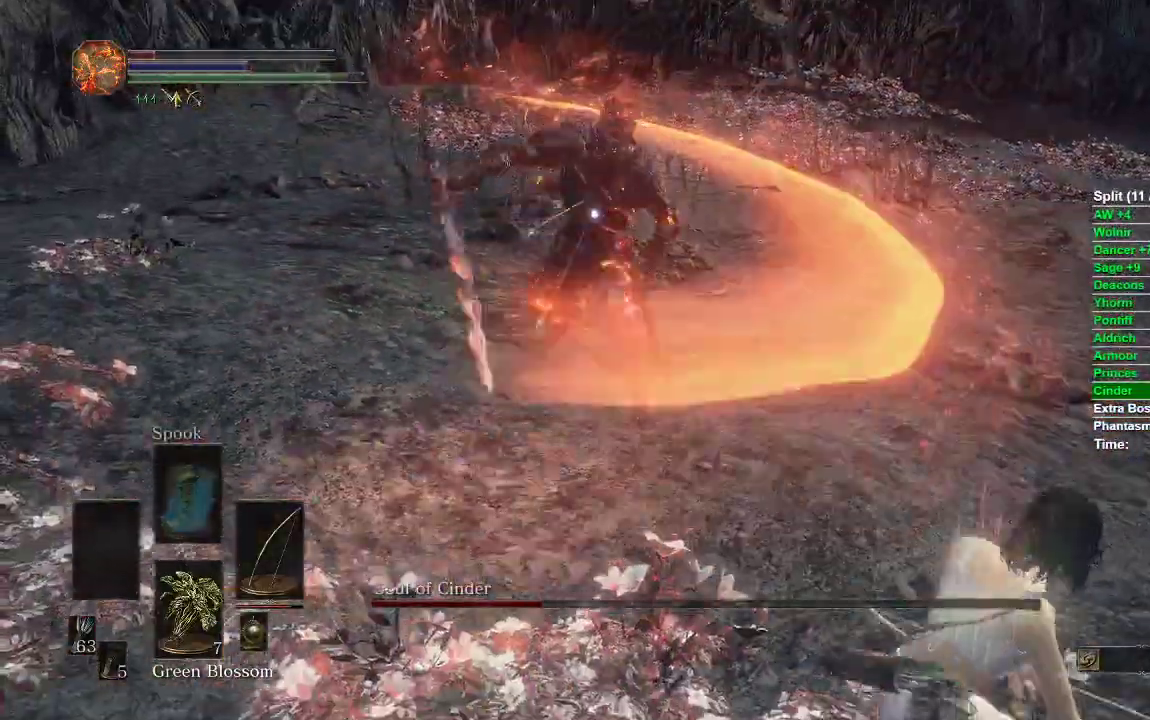
{"dt_ms": 500, "buttons": [], "left_stick": "down-left", "right_stick": "center", "events": [[183, "B", "up"], [183, "left_stick", "up"], [317, "left_stick", "up-left"], [500, "left_stick", "down-left"]]}
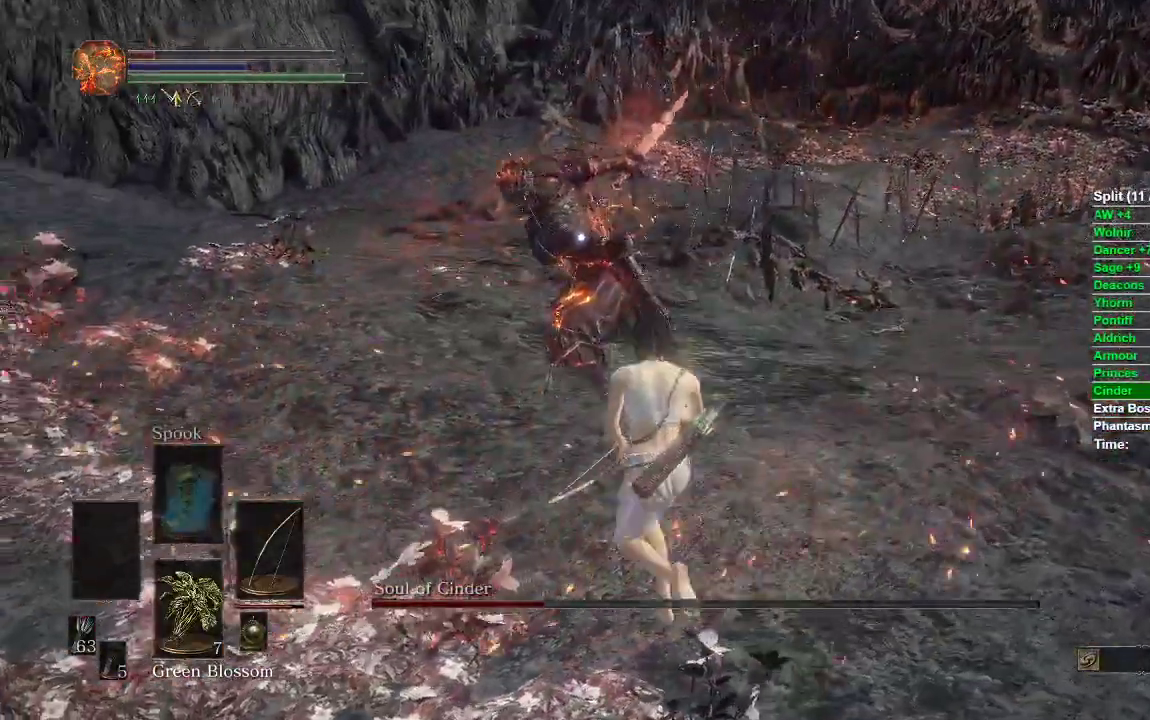
{"dt_ms": 500, "buttons": [], "left_stick": "down-right", "right_stick": "center"}
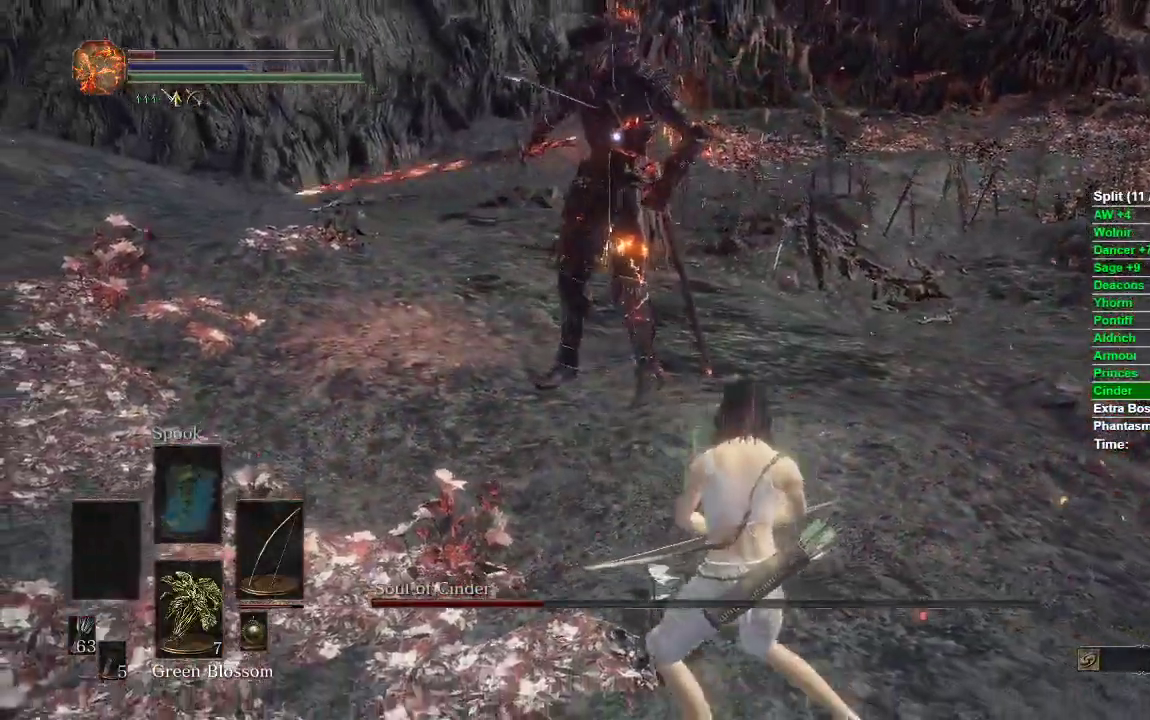
{"dt_ms": 500, "buttons": [], "left_stick": "right", "right_stick": "center", "events": [[267, "left_stick", "right"]]}
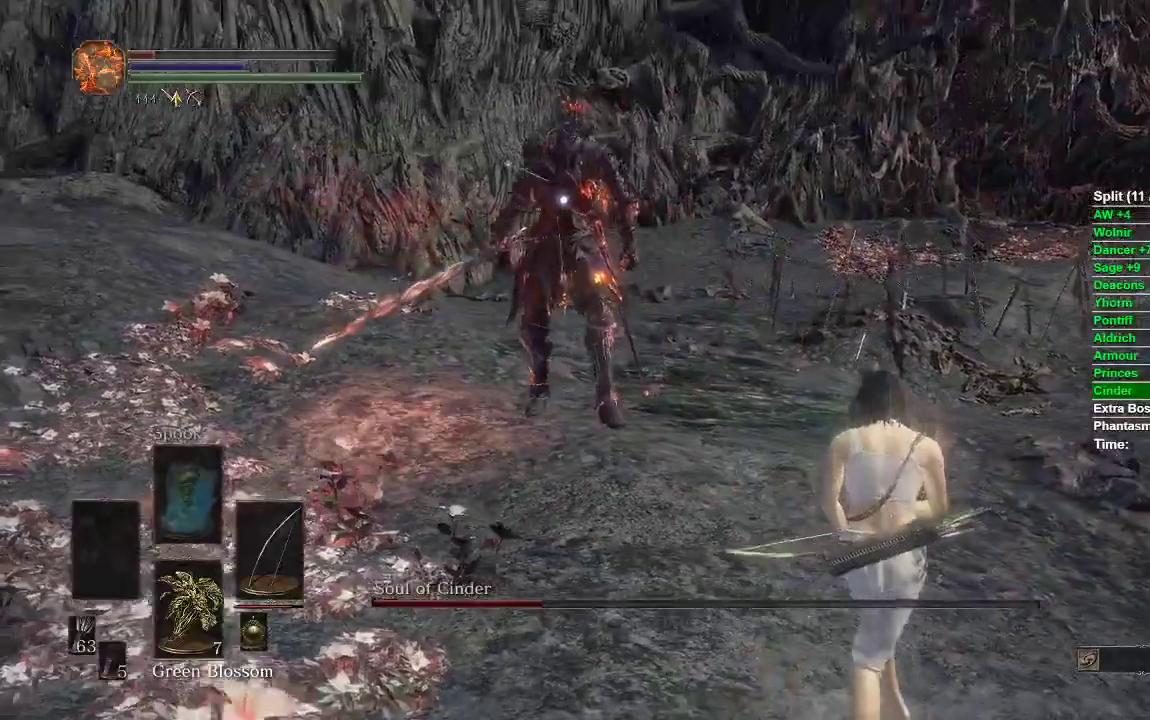
{"dt_ms": 500, "buttons": [], "left_stick": "right", "right_stick": "center", "events": []}
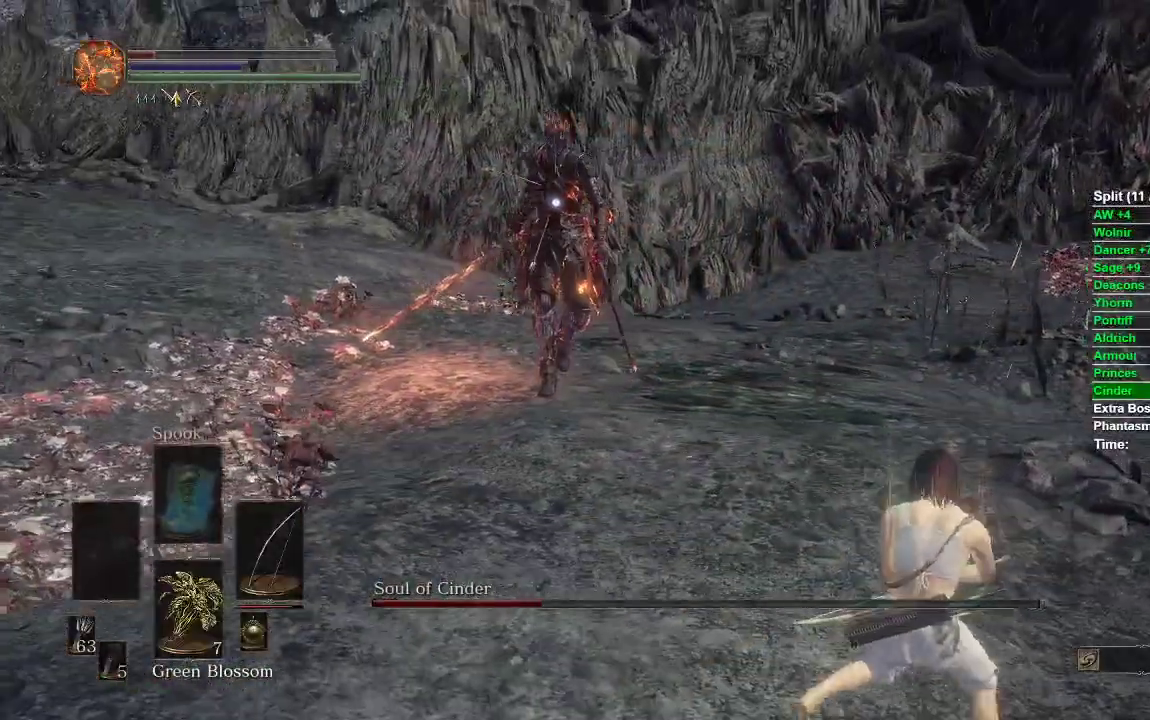
{"dt_ms": 500, "buttons": [], "left_stick": "up", "right_stick": "center", "events": [[250, "left_stick", "up-right"], [367, "left_stick", "up"]]}
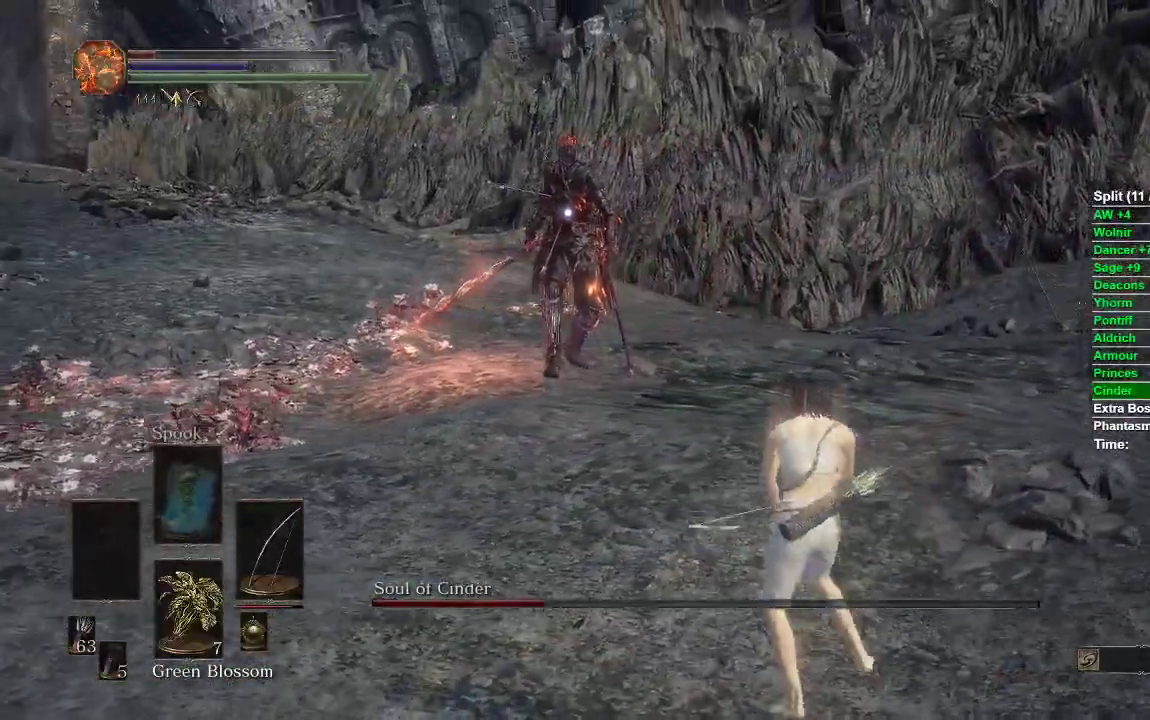
{"dt_ms": 500, "buttons": [], "left_stick": "right", "right_stick": "center", "events": [[483, "left_stick", "right"]]}
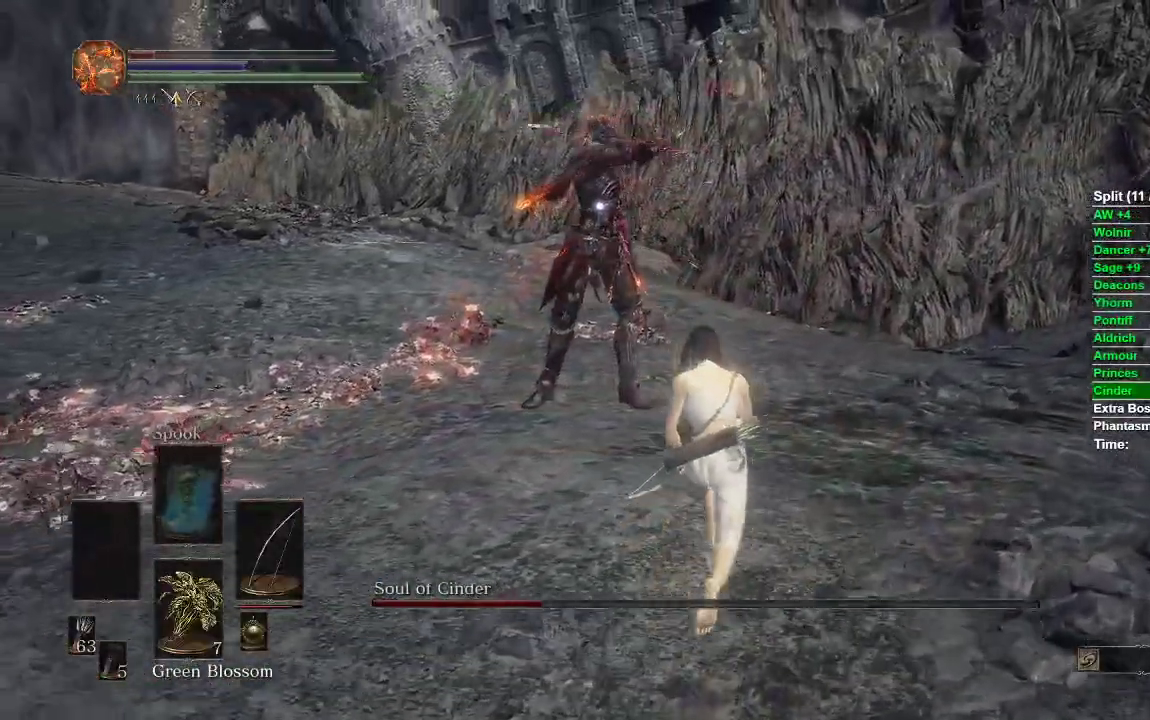
{"dt_ms": 500, "buttons": [], "left_stick": "center", "right_stick": "center", "events": [[150, "left_stick", "center"], [200, "left_stick", "up"], [450, "left_stick", "center"]]}
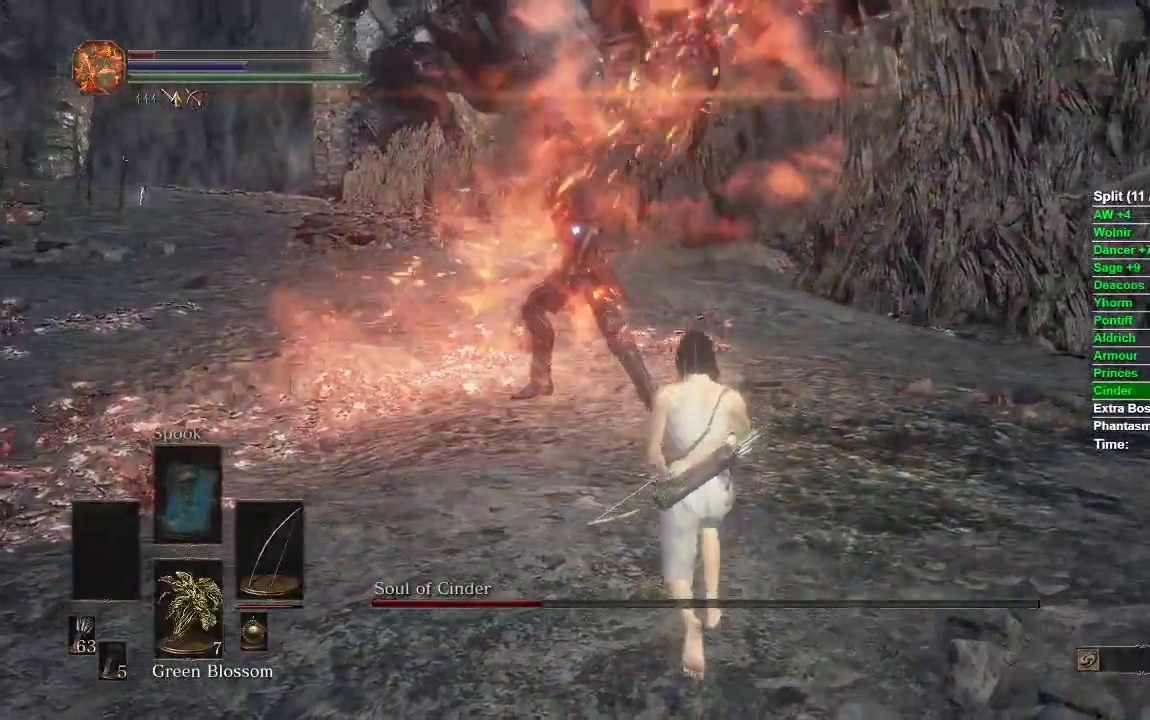
{"dt_ms": 500, "buttons": [], "left_stick": "left", "right_stick": "center", "events": [[183, "left_stick", "up"], [467, "left_stick", "left"]]}
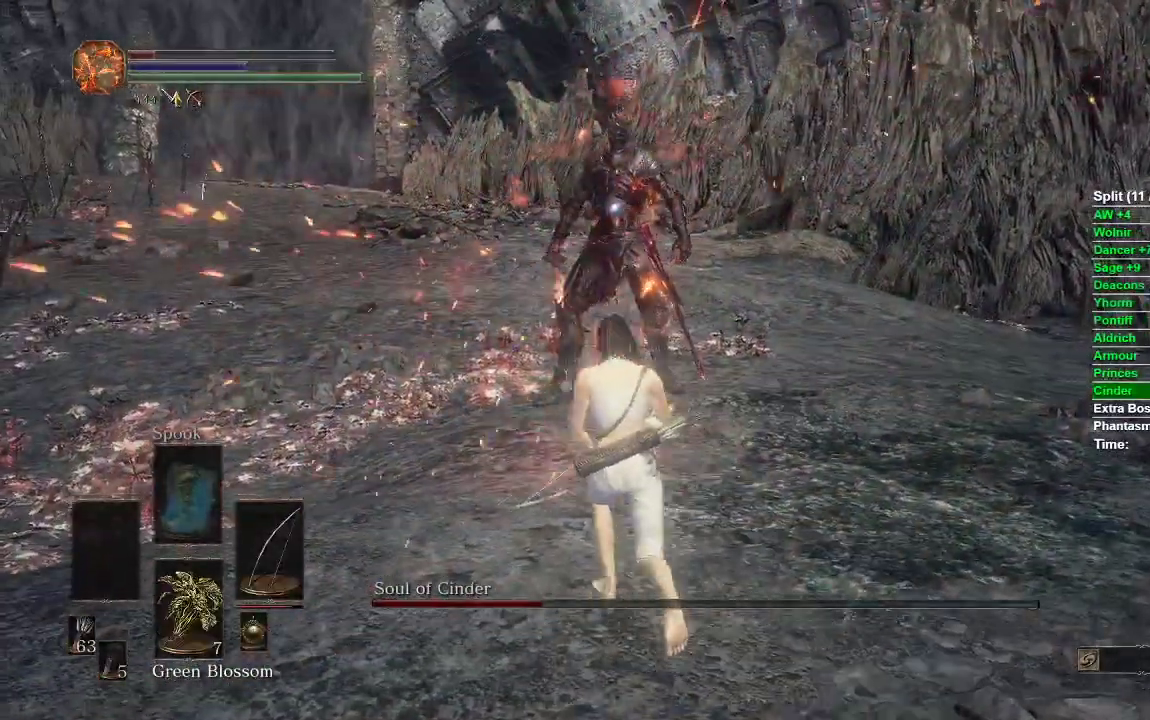
{"dt_ms": 500, "buttons": [], "left_stick": "down", "right_stick": "center", "events": [[17, "left_stick", "down-left"], [133, "left_stick", "down"]]}
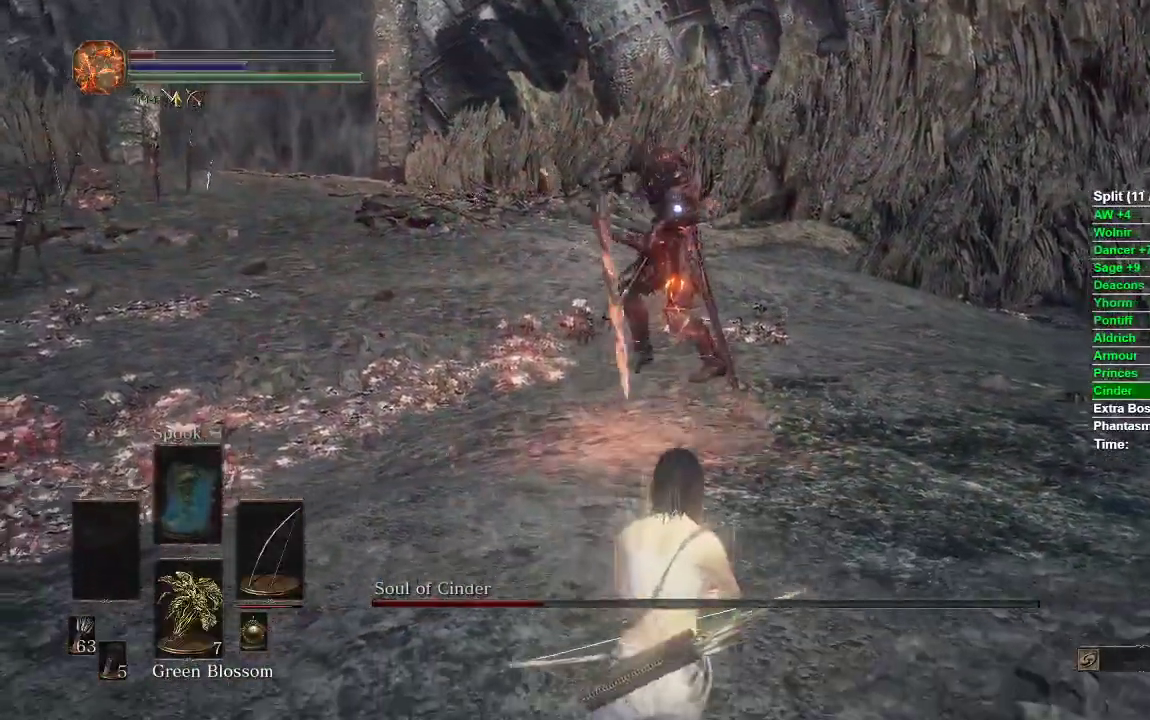
{"dt_ms": 500, "buttons": [], "left_stick": "down-right", "right_stick": "center", "events": [[50, "left_stick", "down-right"]]}
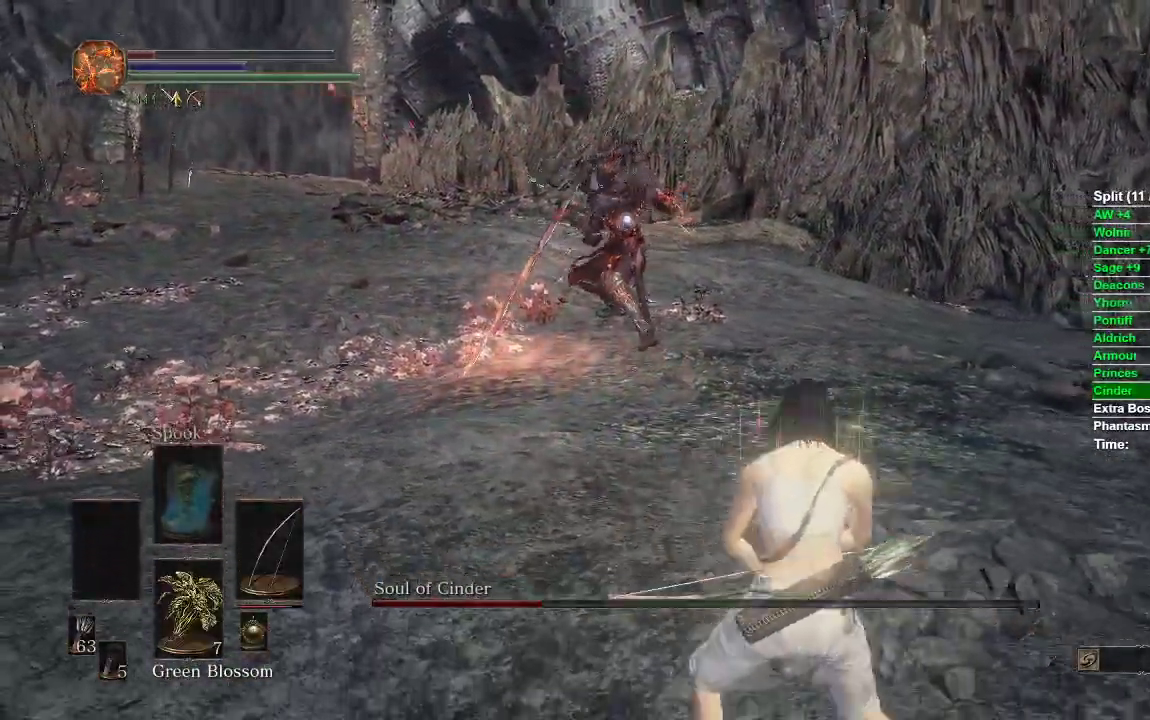
{"dt_ms": 500, "buttons": ["B"], "left_stick": "up-right", "right_stick": "center", "events": [[233, "left_stick", "right"], [383, "left_stick", "up-right"], [483, "B", "down"]]}
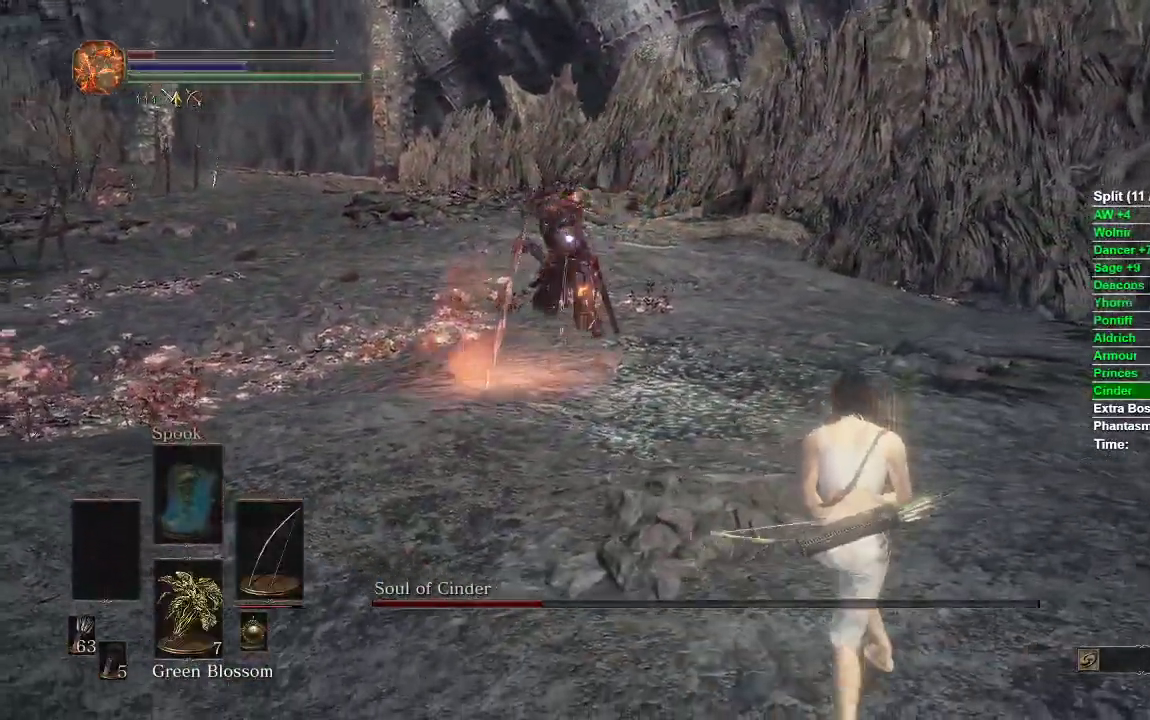
{"dt_ms": 500, "buttons": [], "left_stick": "center", "right_stick": "center", "events": [[100, "B", "up"], [267, "left_stick", "center"]]}
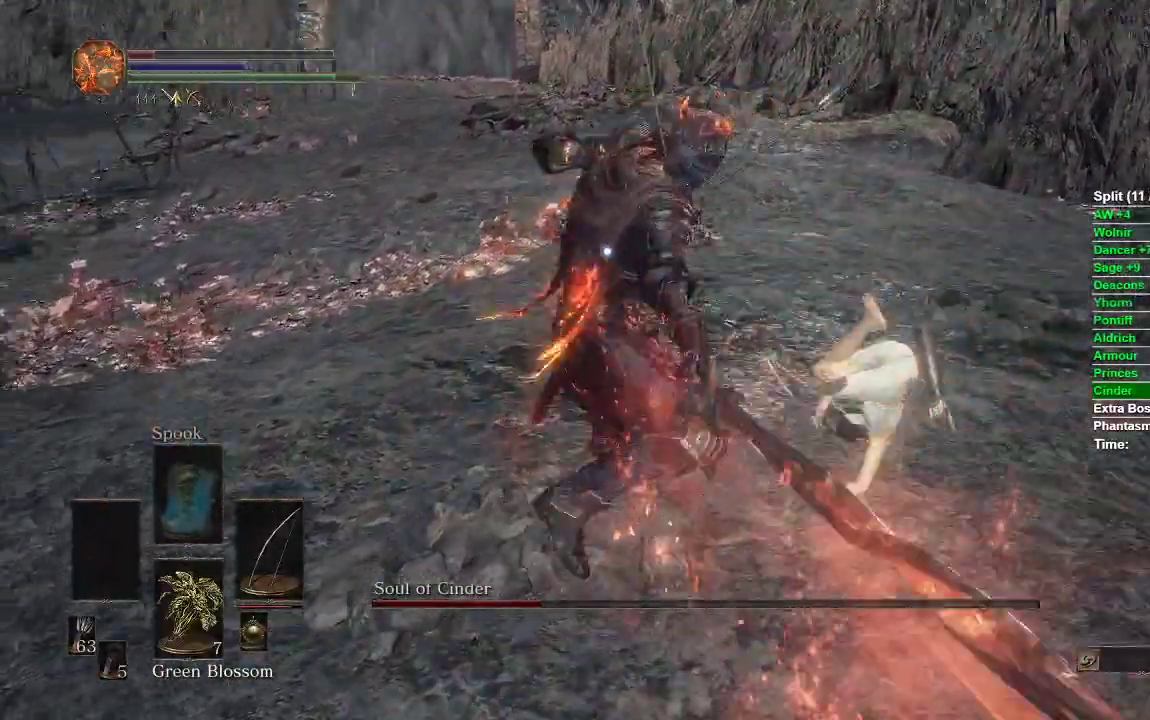
{"dt_ms": 500, "buttons": ["B"], "left_stick": "down-left", "right_stick": "center", "events": [[167, "left_stick", "left"], [333, "B", "down"], [400, "left_stick", "down-left"]]}
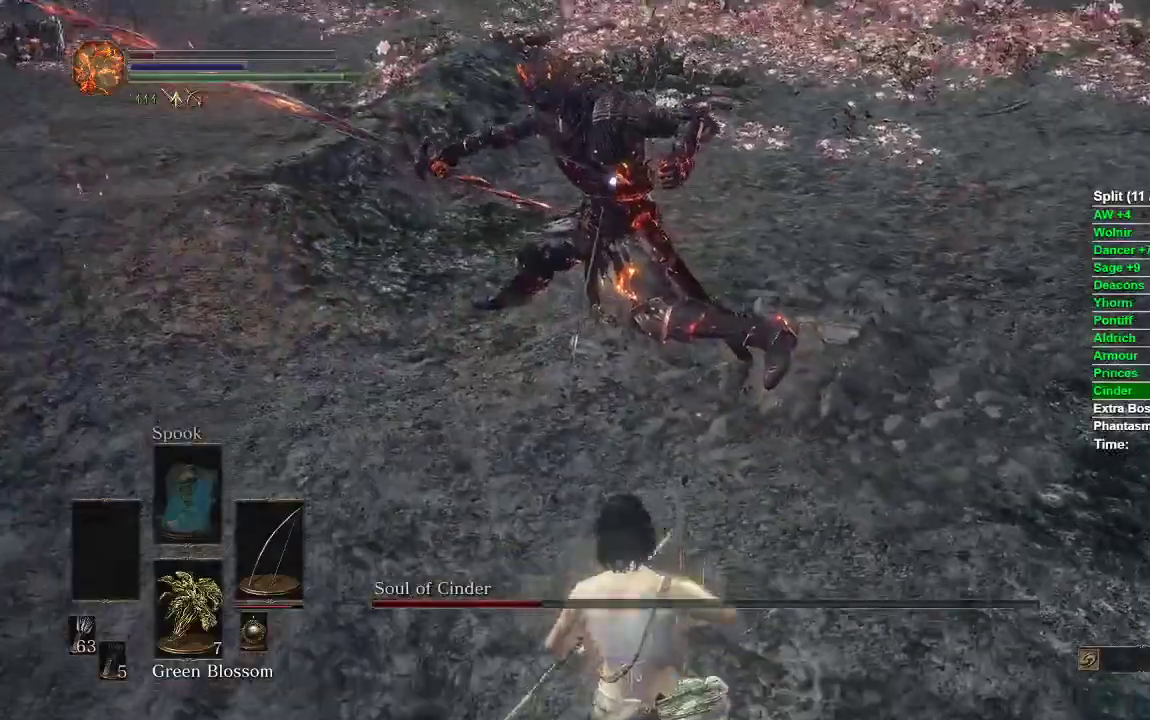
{"dt_ms": 500, "buttons": ["B"], "left_stick": "down", "right_stick": "center", "events": [[67, "left_stick", "down"]]}
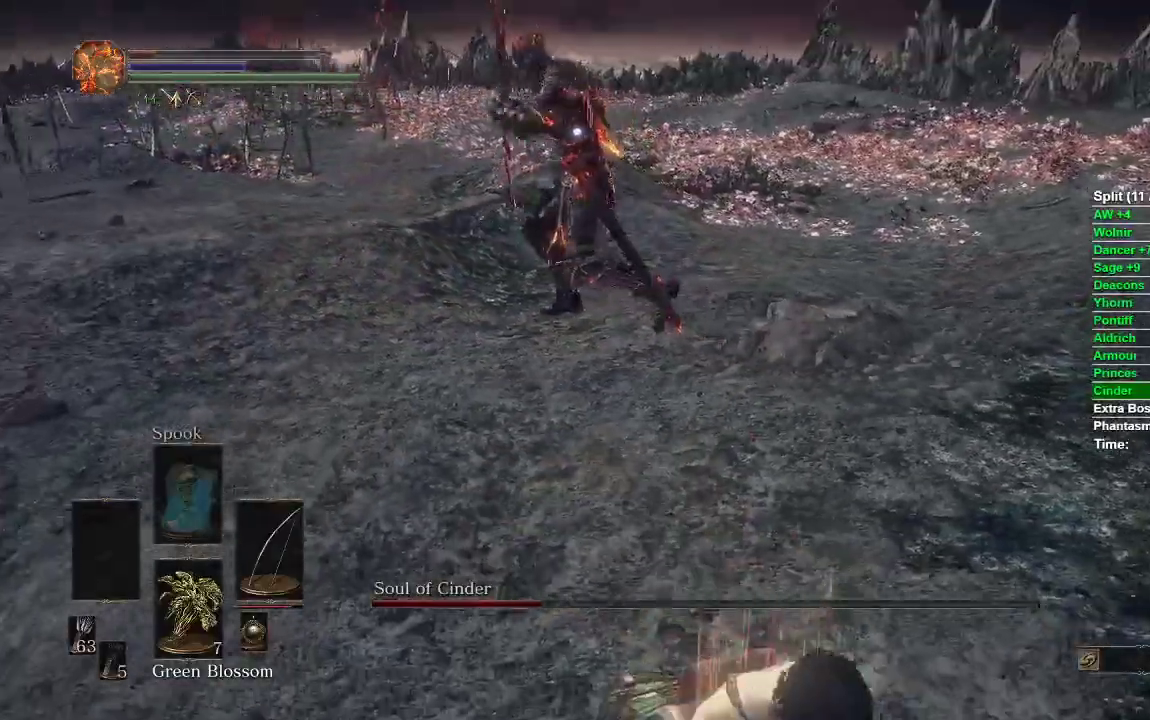
{"dt_ms": 500, "buttons": ["B"], "left_stick": "down", "right_stick": "center", "events": []}
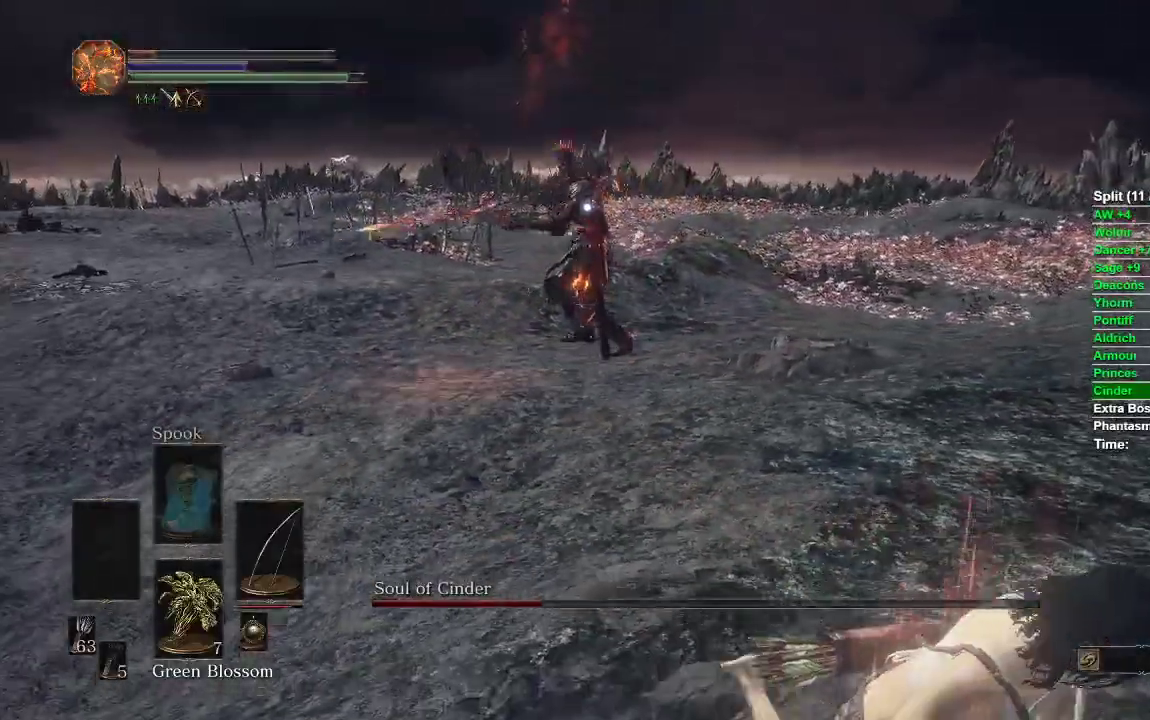
{"dt_ms": 500, "buttons": ["B"], "left_stick": "down-right", "right_stick": "center", "events": [[500, "left_stick", "down-right"]]}
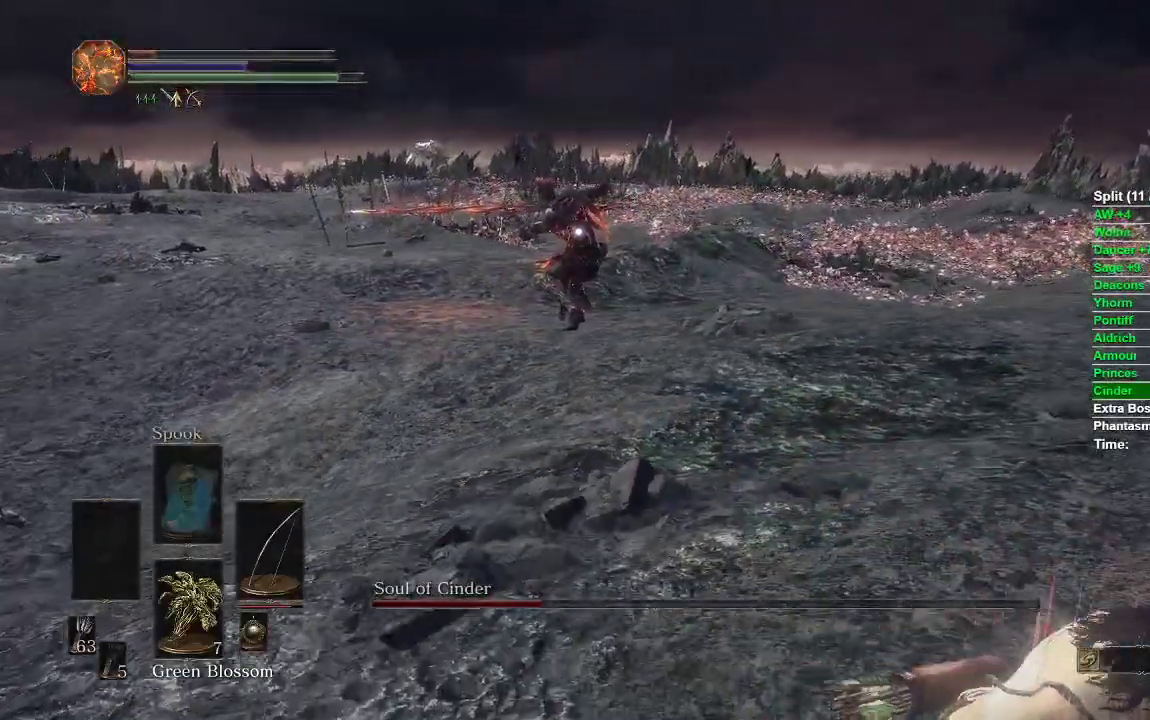
{"dt_ms": 500, "buttons": ["B"], "left_stick": "down-right", "right_stick": "center", "events": []}
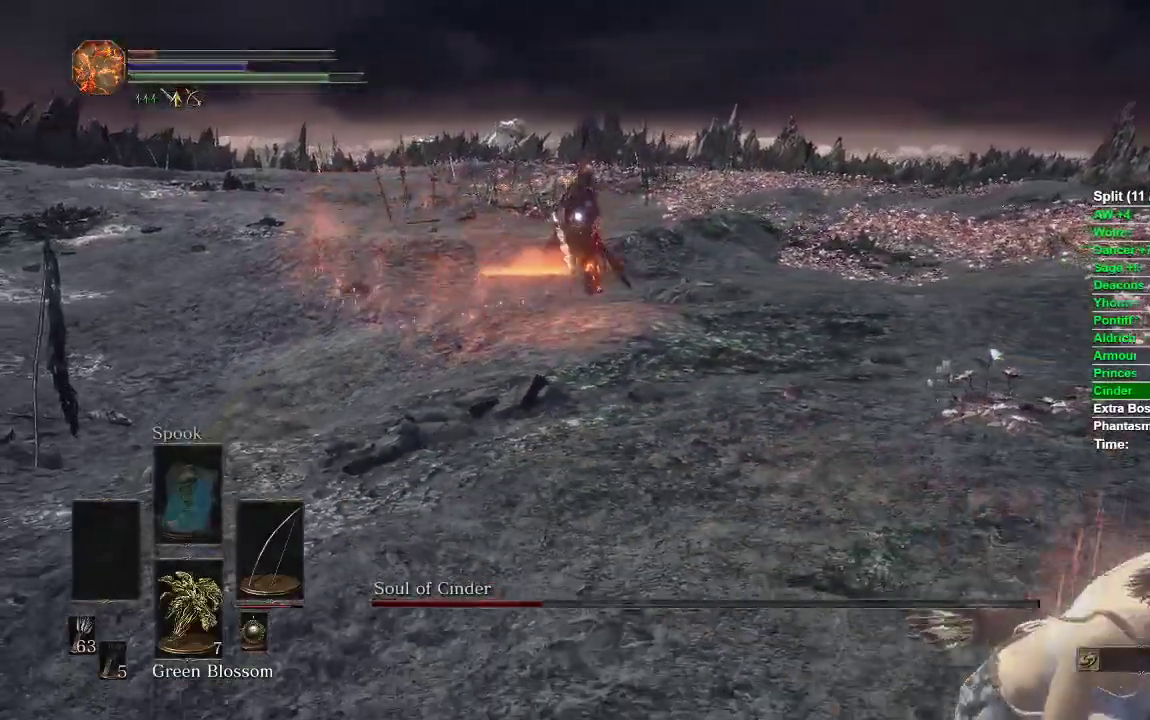
{"dt_ms": 500, "buttons": ["B"], "left_stick": "up-right", "right_stick": "center", "events": [[383, "left_stick", "right"], [417, "B", "up"], [500, "B", "down"], [500, "left_stick", "up-right"]]}
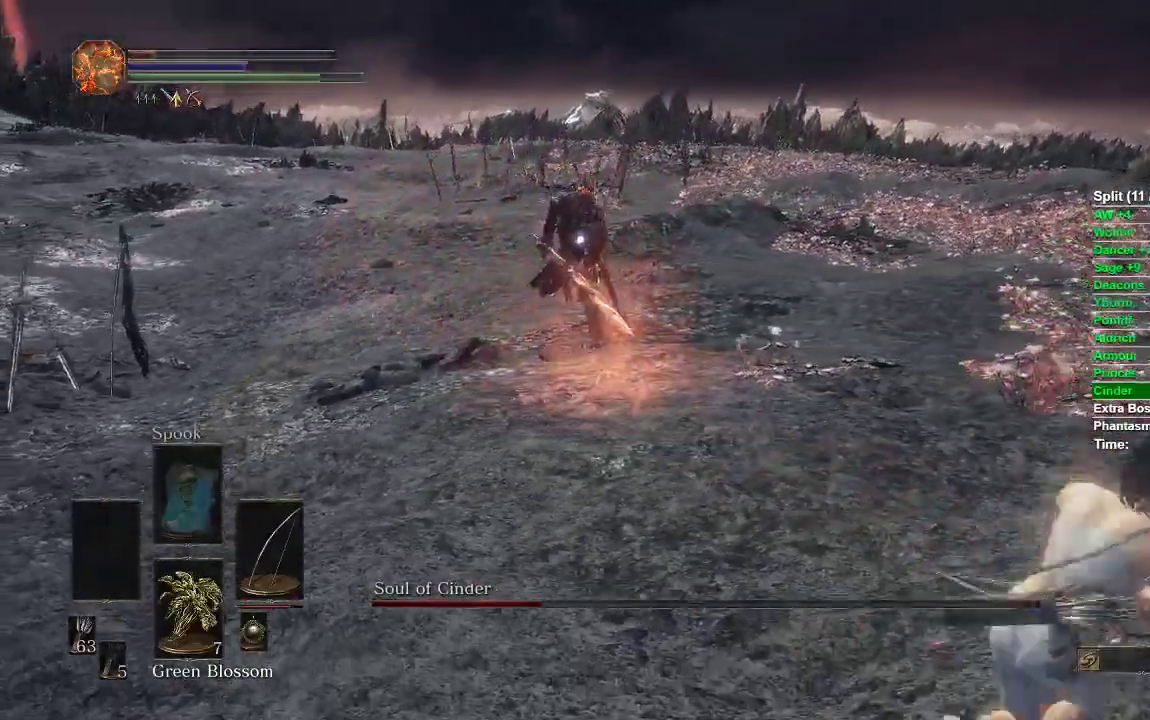
{"dt_ms": 500, "buttons": [], "left_stick": "center", "right_stick": "center", "events": [[133, "B", "up"], [267, "left_stick", "center"]]}
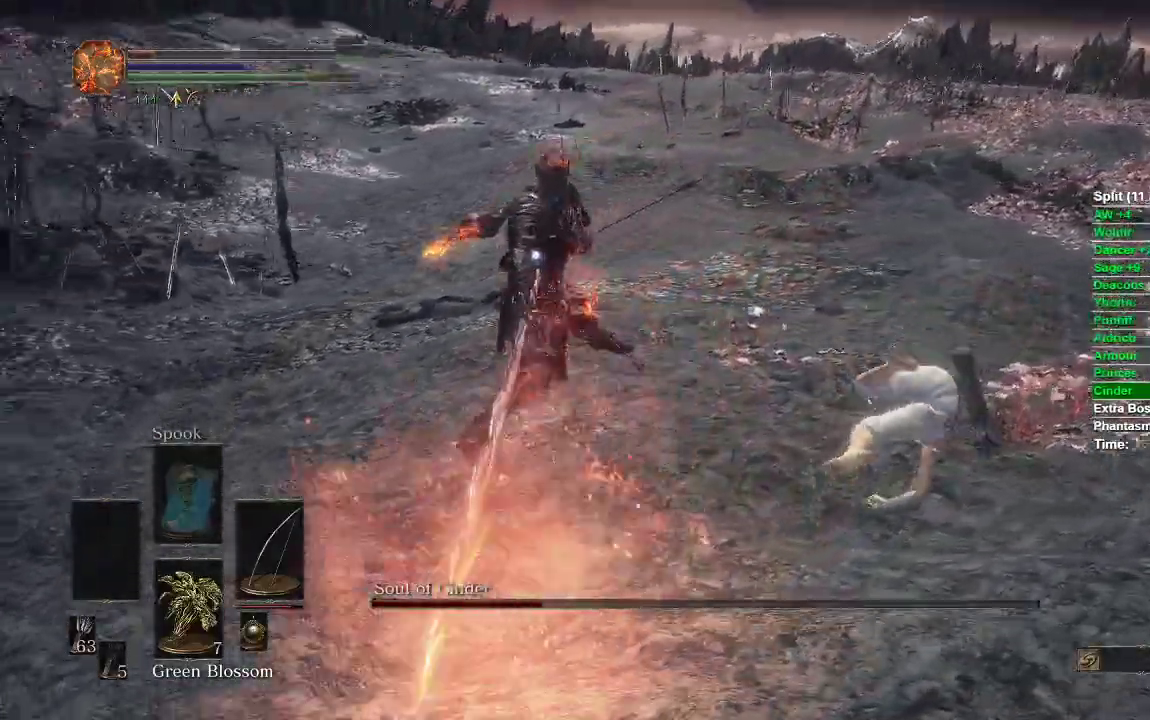
{"dt_ms": 500, "buttons": ["B"], "left_stick": "down", "right_stick": "center", "events": [[217, "left_stick", "left"], [283, "left_stick", "down-left"], [400, "B", "down"], [450, "left_stick", "down"]]}
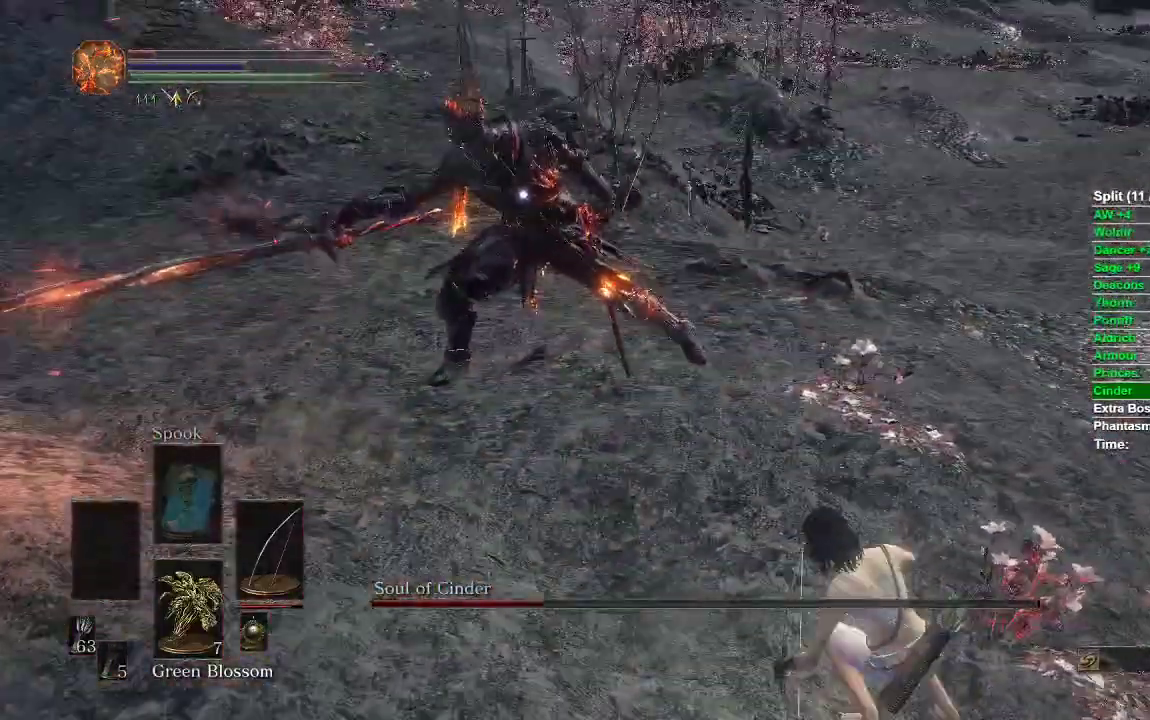
{"dt_ms": 500, "buttons": ["B"], "left_stick": "down-right", "right_stick": "center", "events": [[17, "left_stick", "down-right"]]}
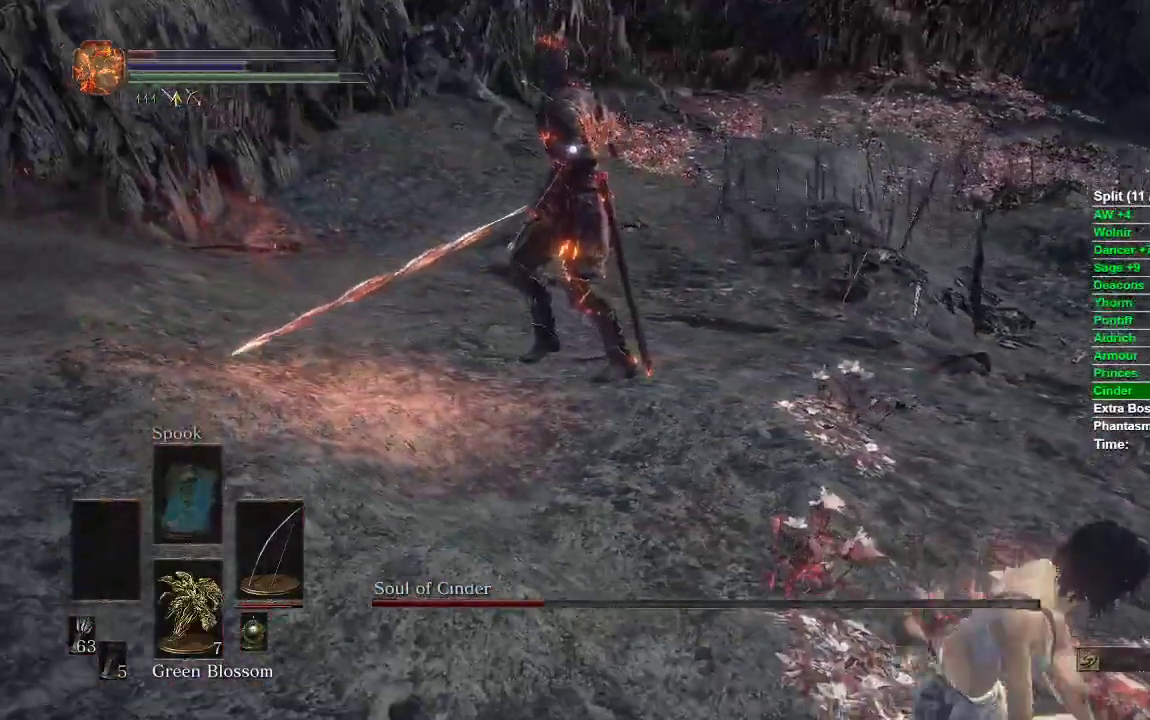
{"dt_ms": 500, "buttons": ["B"], "left_stick": "down", "right_stick": "center", "events": [[100, "left_stick", "down"]]}
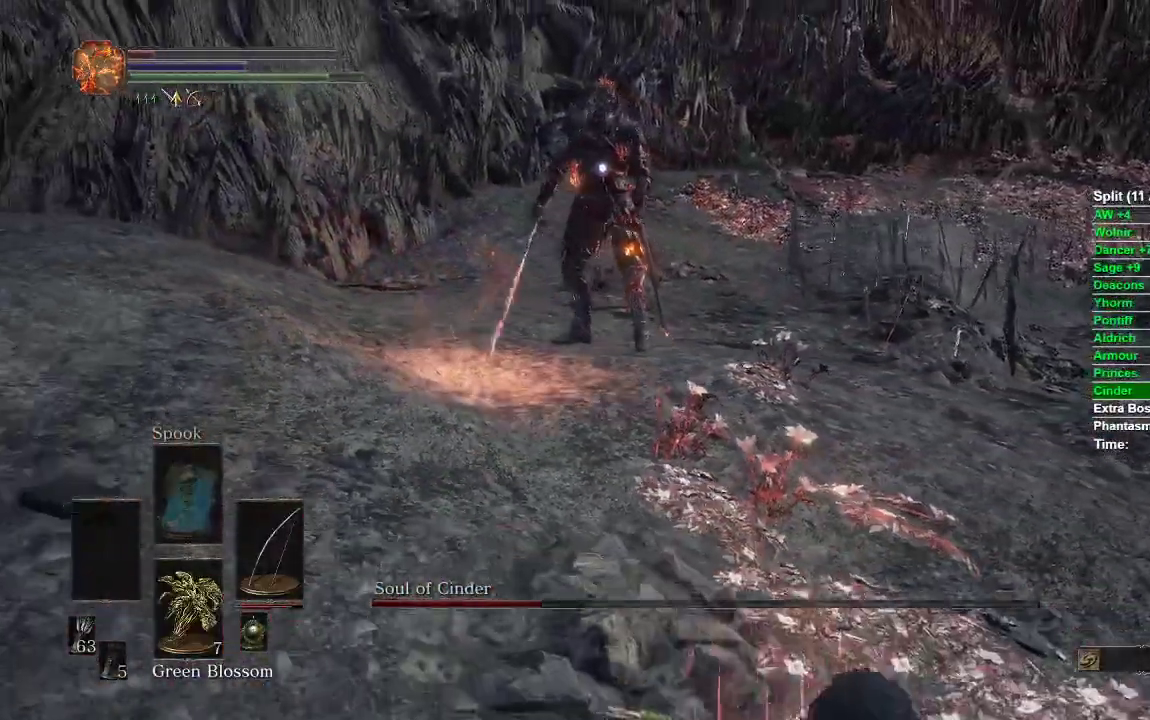
{"dt_ms": 500, "buttons": [], "left_stick": "down-right", "right_stick": "center", "events": [[283, "B", "up"], [383, "left_stick", "down-right"]]}